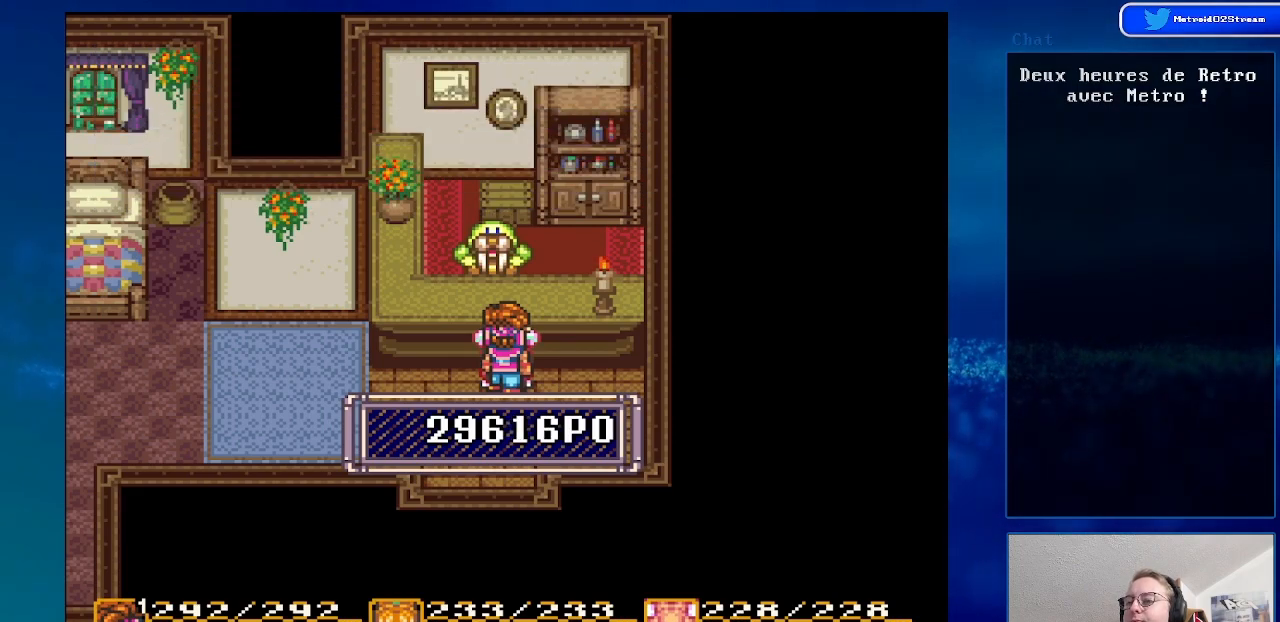
Gameplay with a controller (Nintendo layout); each line is a JSON object with the inputs held at the frame after it. "events" lists button and stick changes between this image and that frame as [ms after this image, input, new state], when the widget could be followed in between. Not read: L3 R3.
{"buttons": ["A"], "events": [[83, "A", "up"], [233, "A", "down"], [333, "A", "up"], [450, "A", "down"]]}
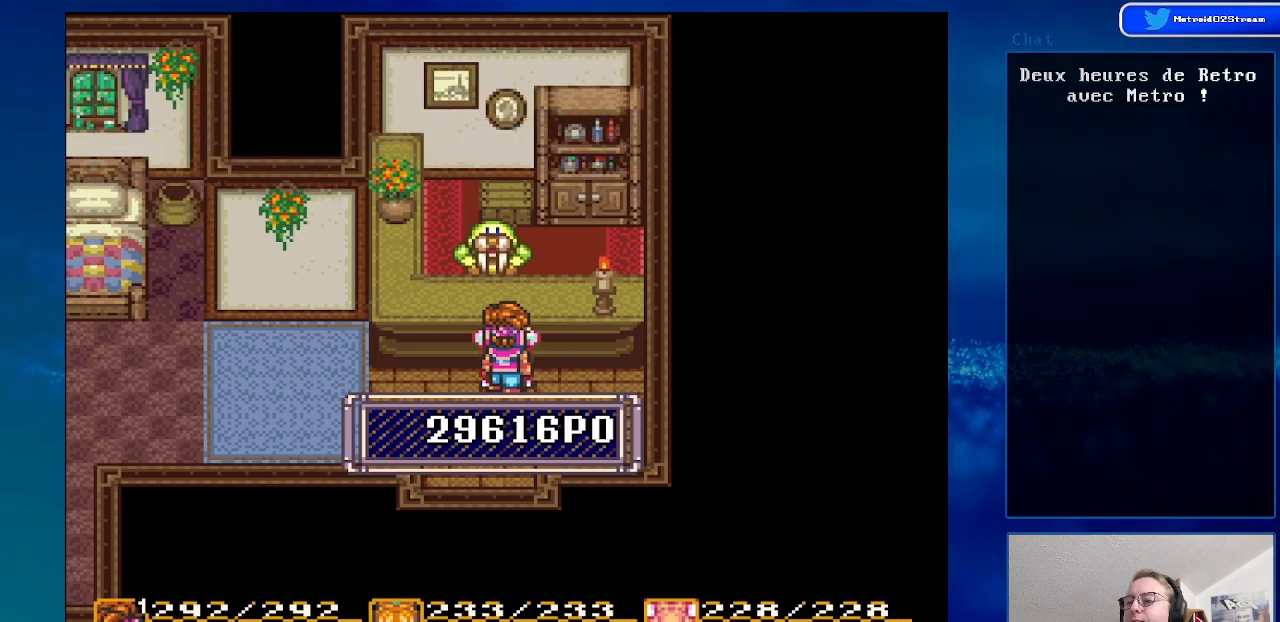
{"buttons": ["A"], "events": [[83, "A", "up"], [200, "A", "down"], [333, "A", "up"], [417, "A", "down"]]}
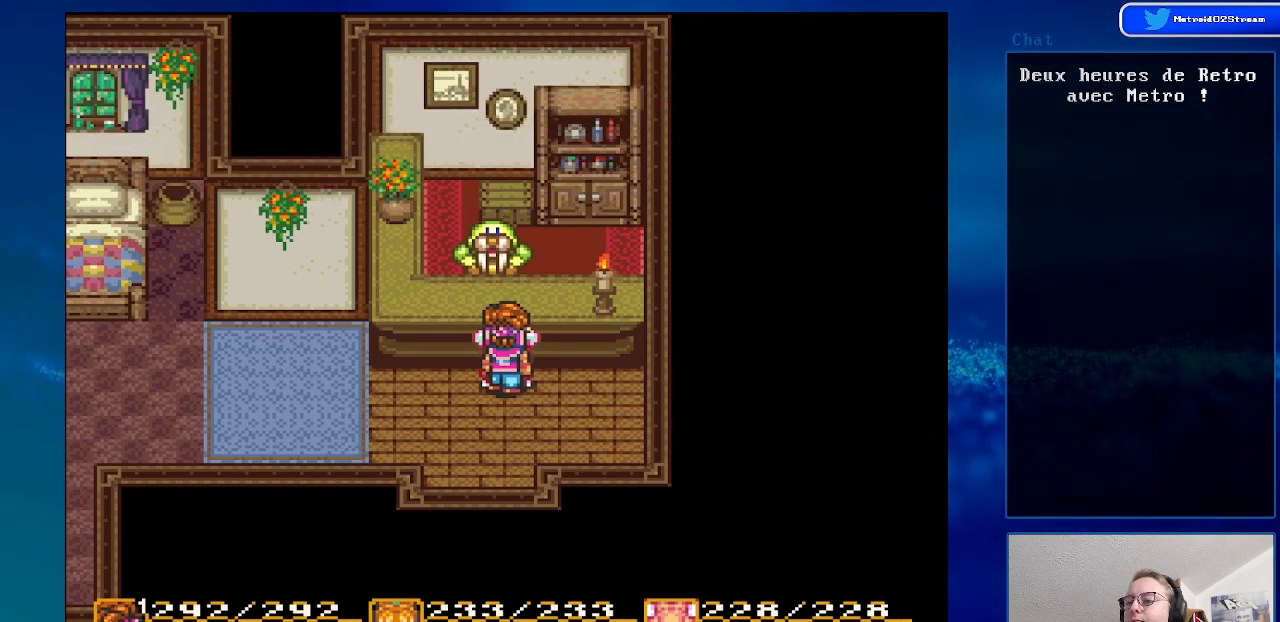
{"buttons": ["A"], "events": [[50, "A", "up"], [150, "A", "down"], [283, "A", "up"], [400, "A", "down"]]}
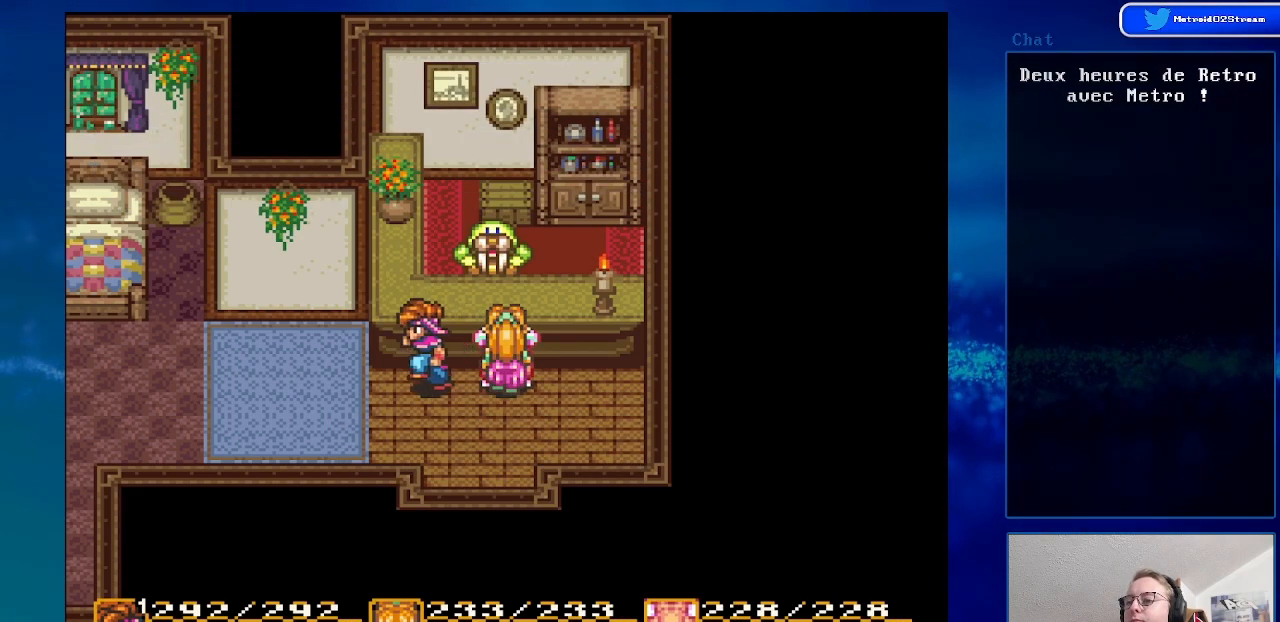
{"buttons": [], "events": [[50, "A", "up"], [200, "A", "down"], [350, "A", "up"]]}
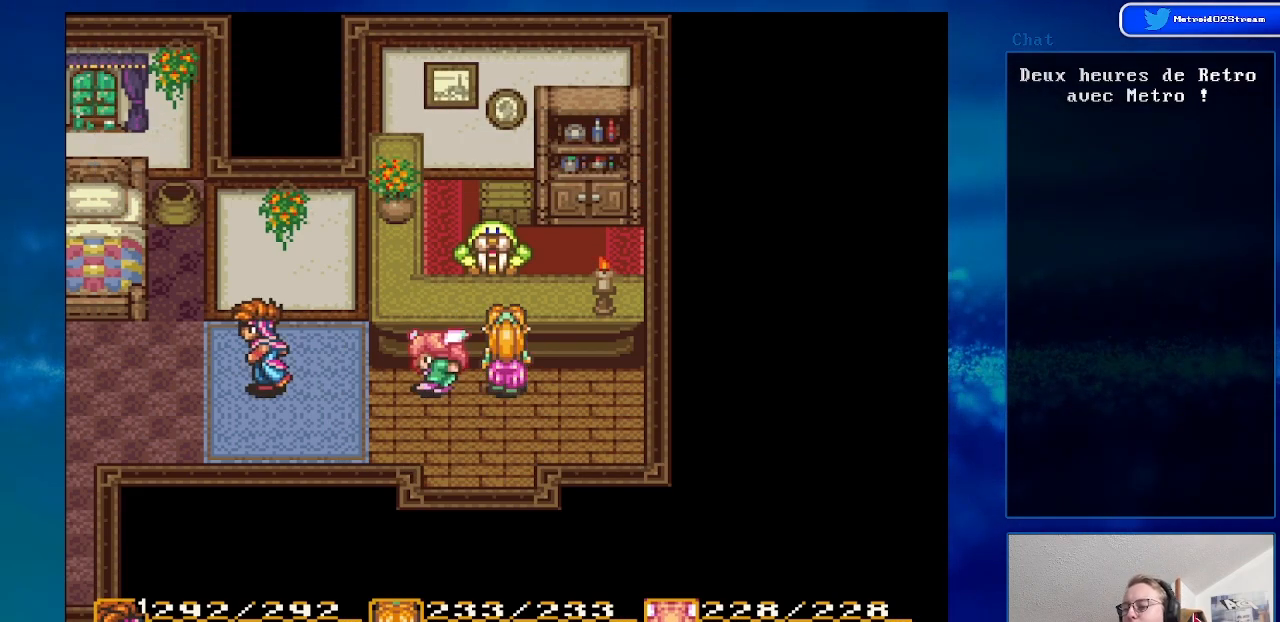
{"buttons": [], "events": []}
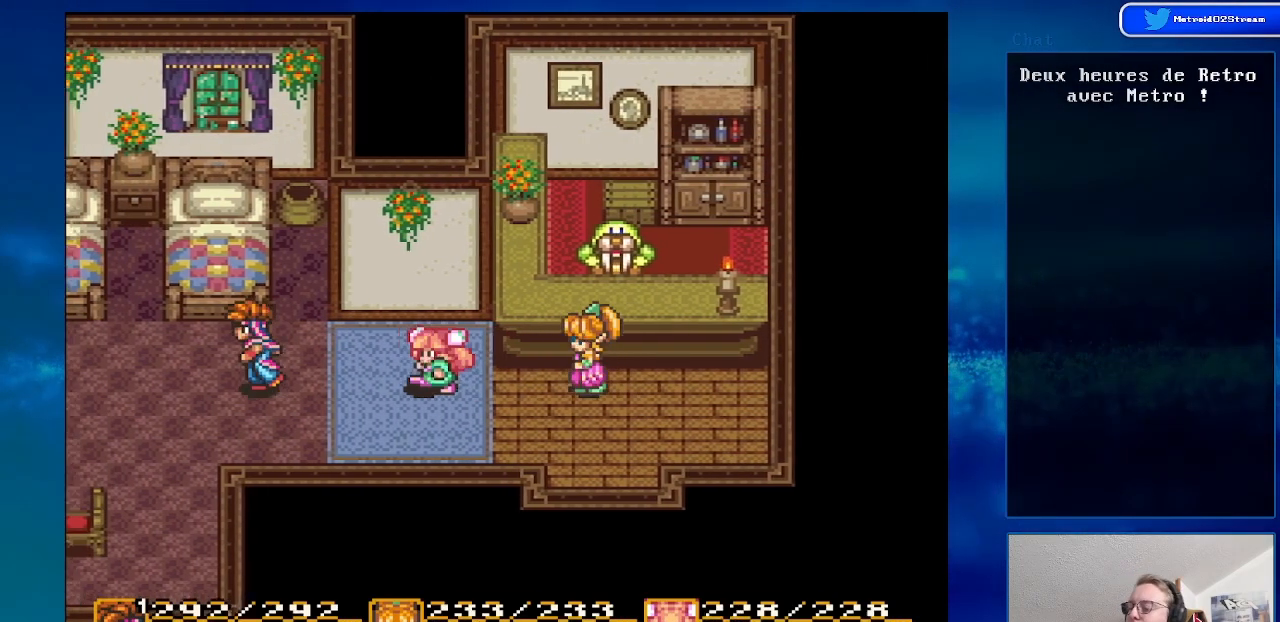
{"buttons": [], "events": []}
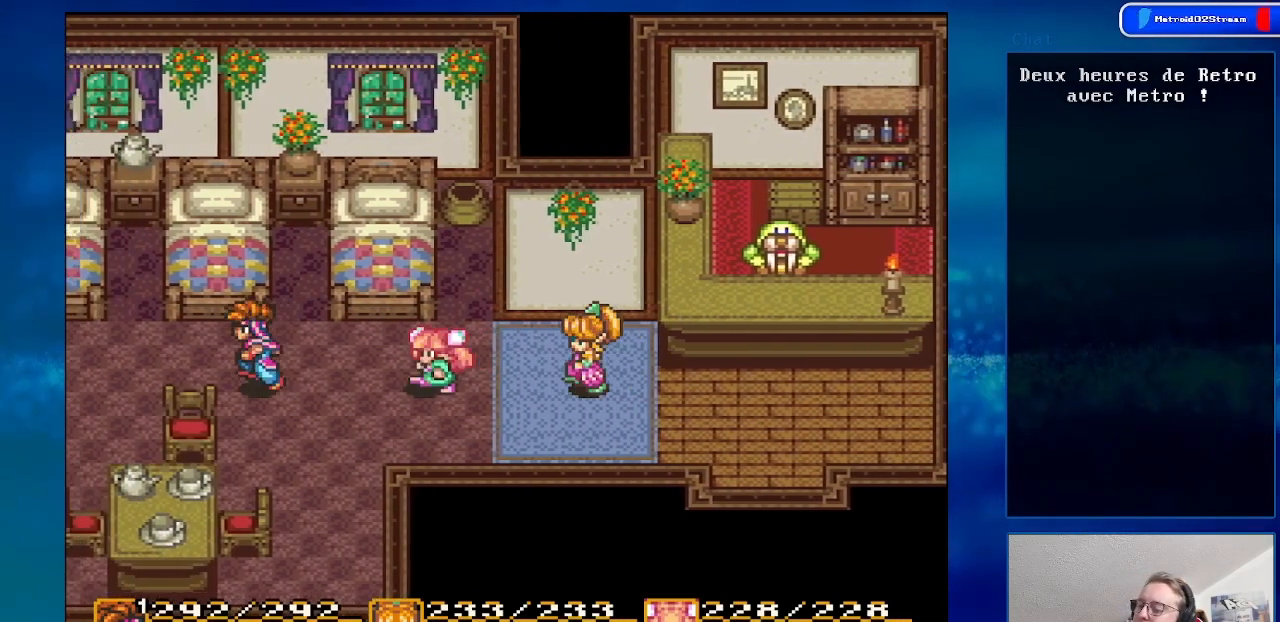
{"buttons": [], "events": []}
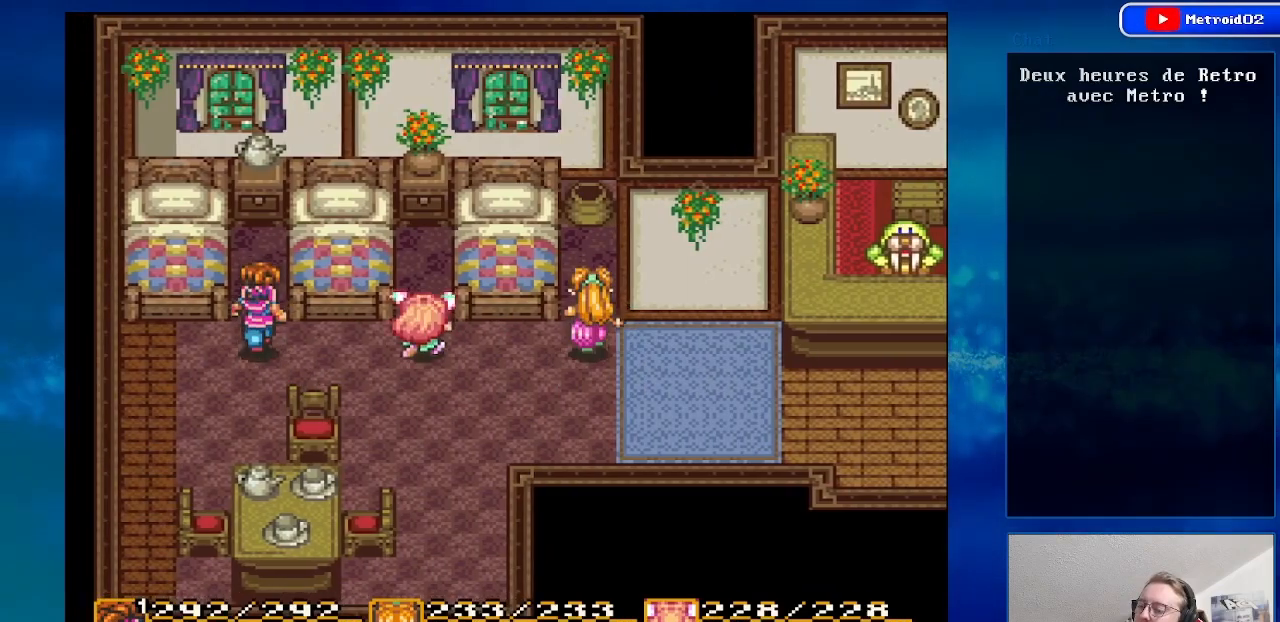
{"buttons": [], "events": []}
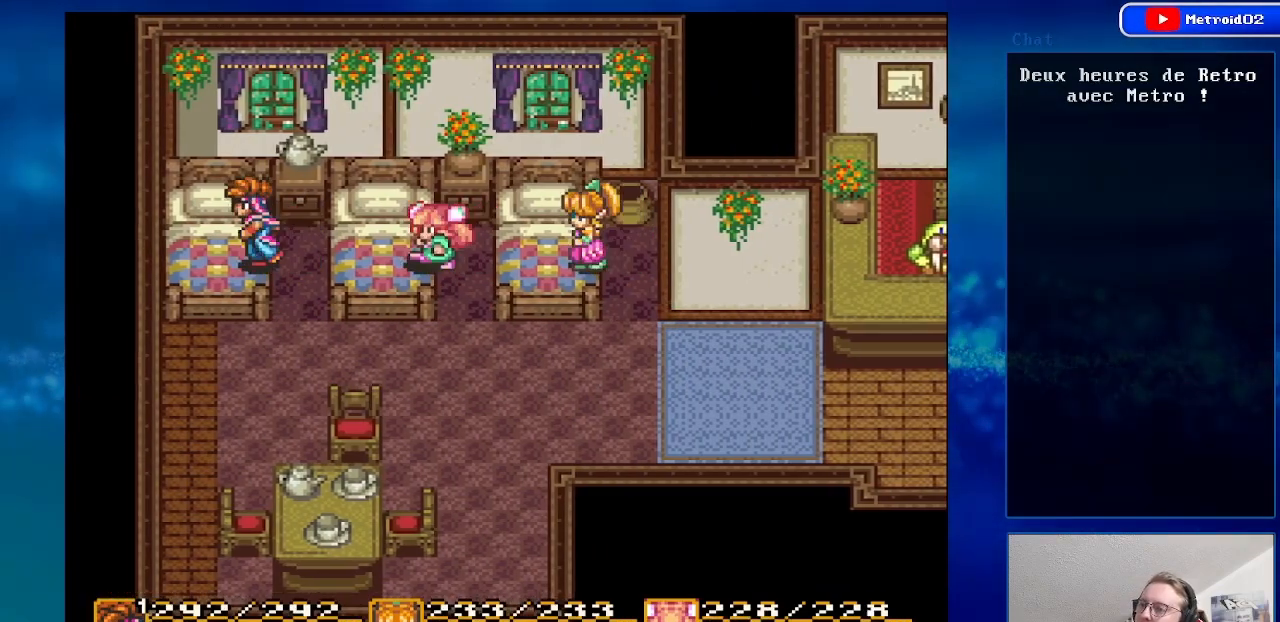
{"buttons": [], "events": []}
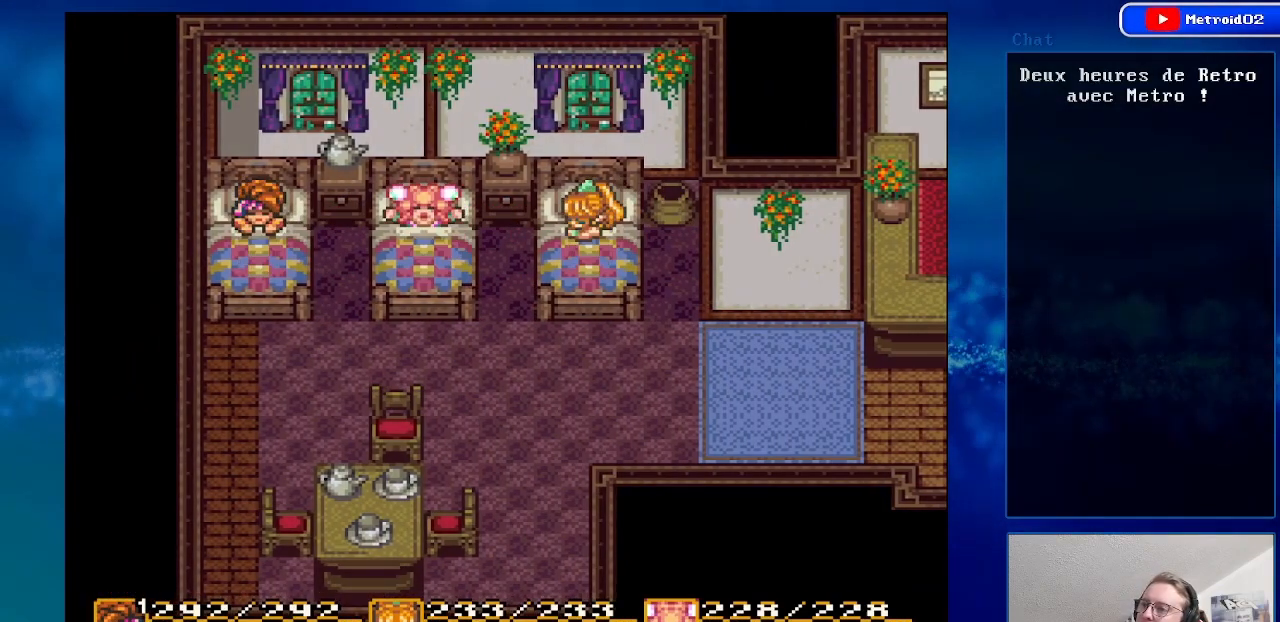
{"buttons": [], "events": []}
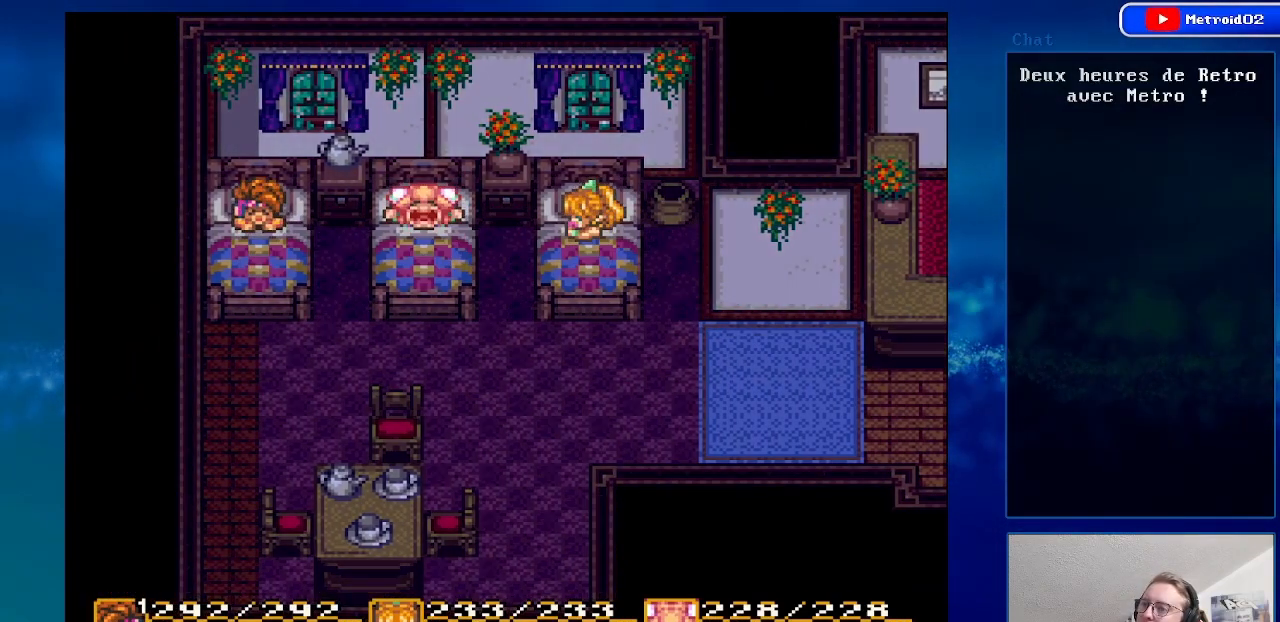
{"buttons": ["A"], "events": [[450, "A", "down"]]}
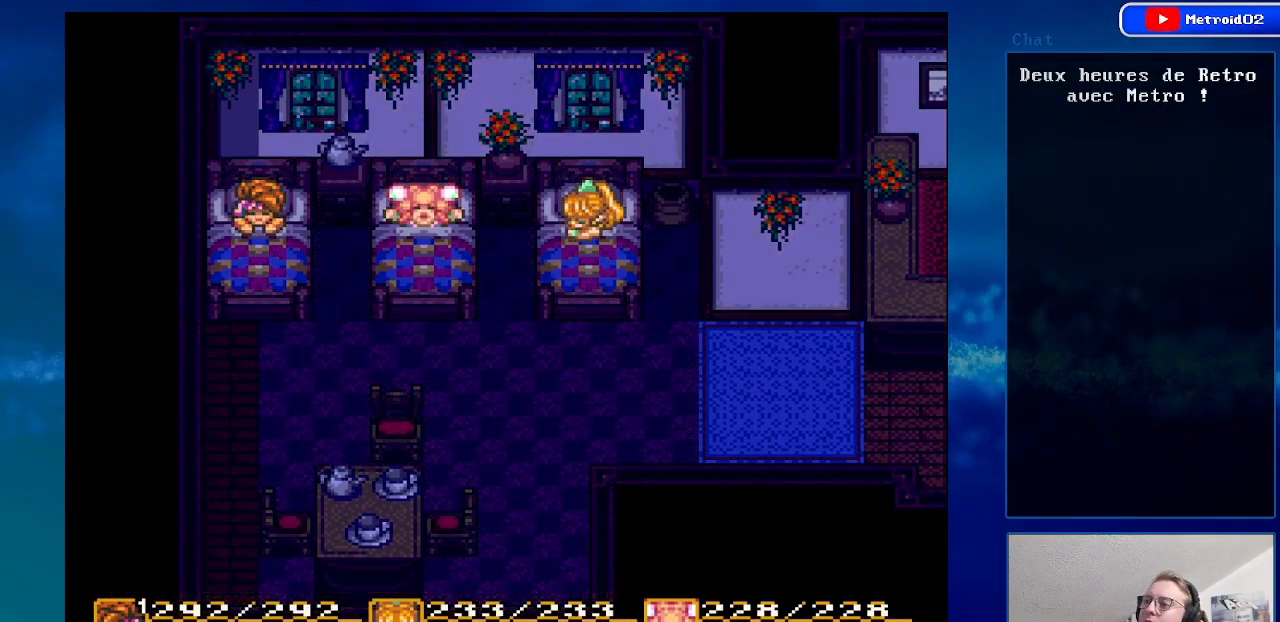
{"buttons": [], "events": [[117, "A", "up"], [267, "A", "down"], [417, "A", "up"]]}
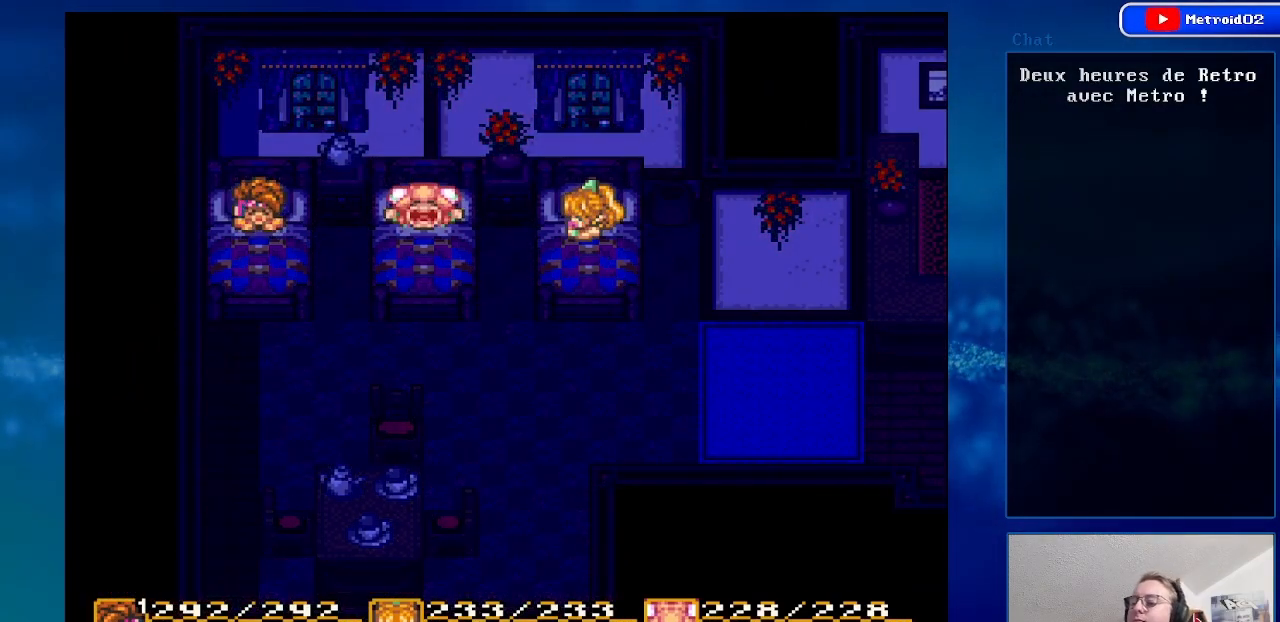
{"buttons": [], "events": [[33, "A", "down"], [167, "A", "up"], [317, "A", "down"], [383, "A", "up"]]}
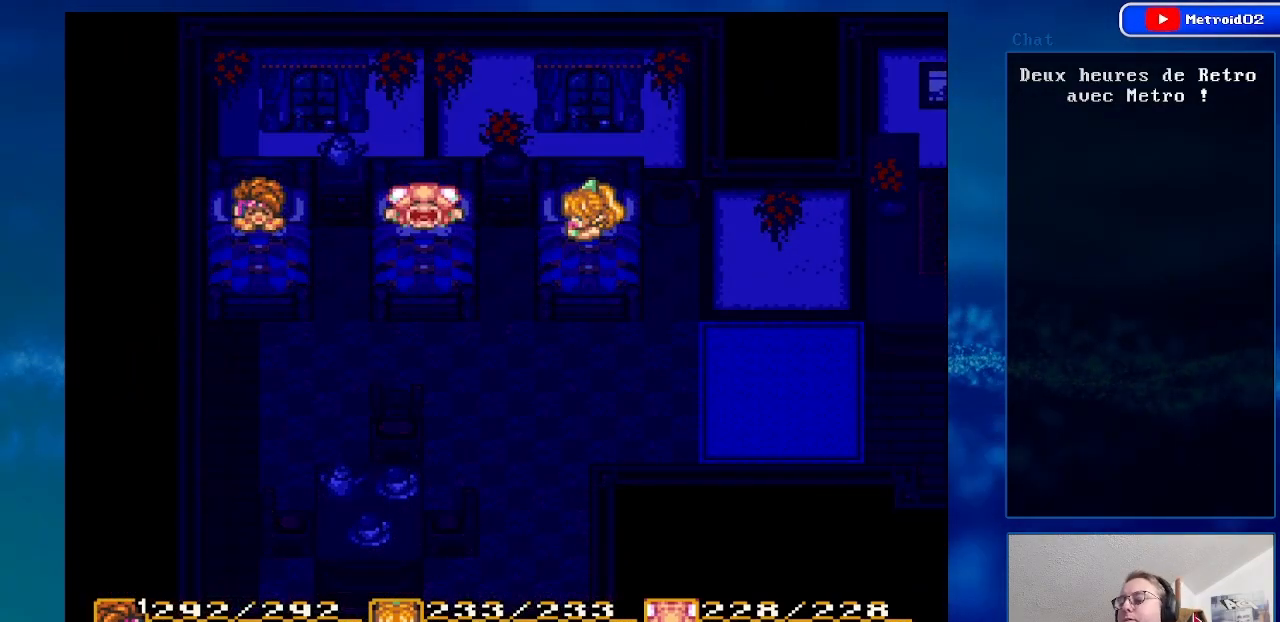
{"buttons": [], "events": [[33, "A", "down"], [150, "A", "up"], [317, "A", "down"], [433, "A", "up"]]}
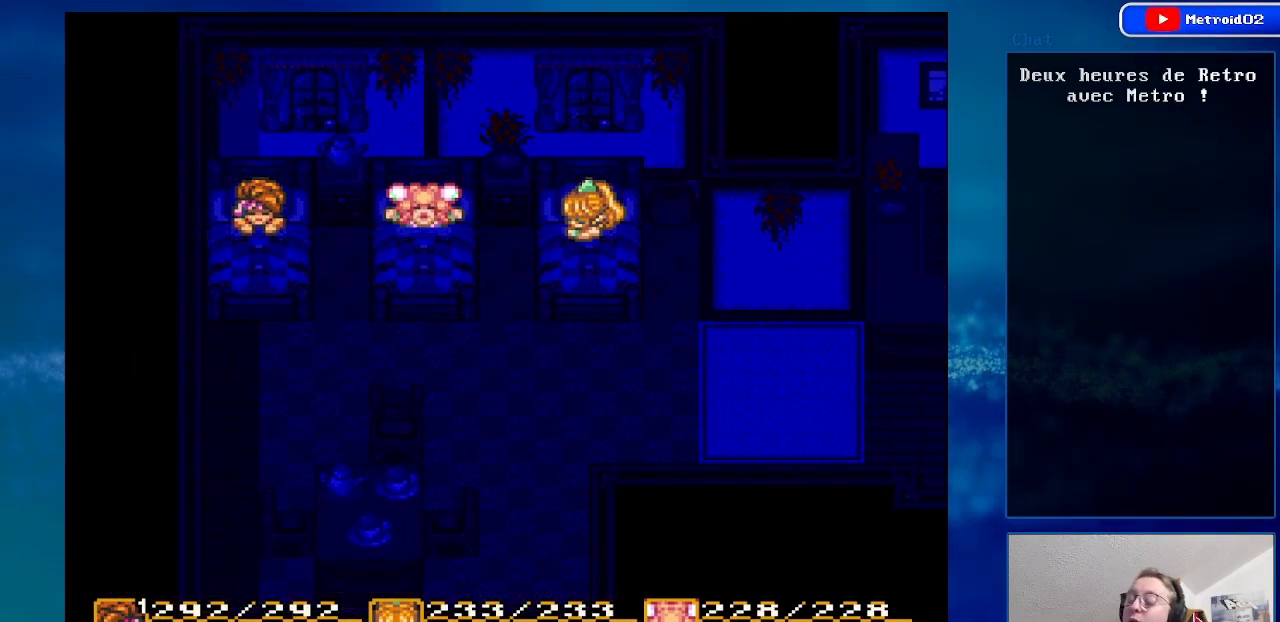
{"buttons": ["A"], "events": [[117, "A", "down"], [283, "A", "up"], [483, "A", "down"]]}
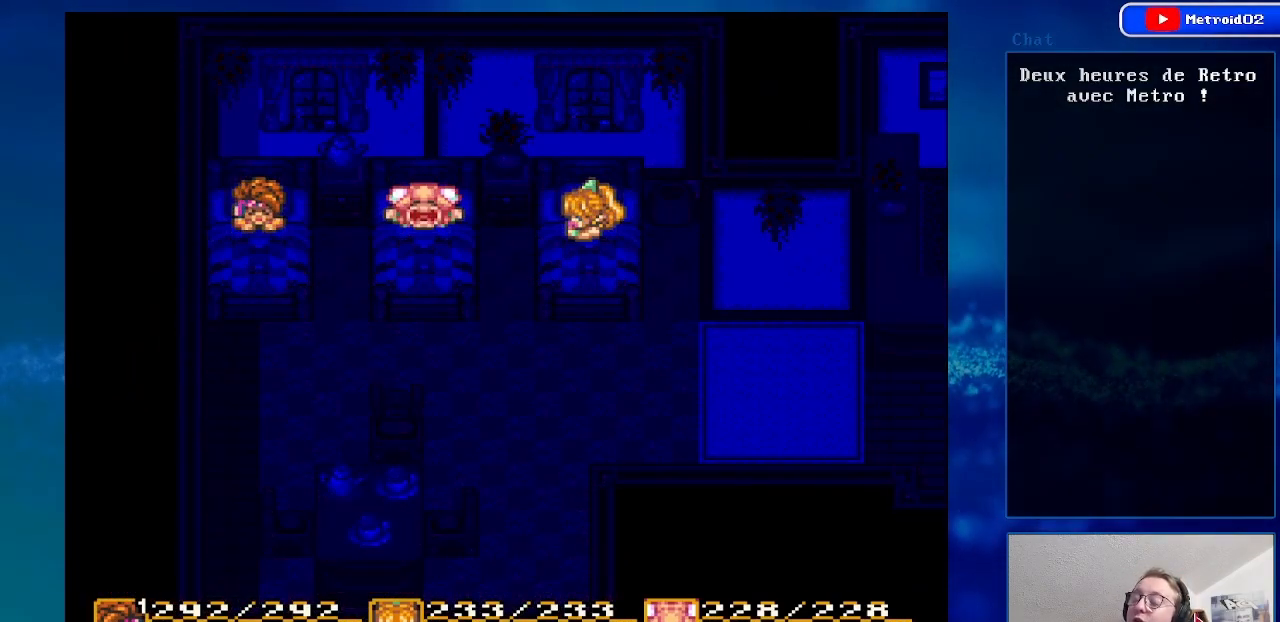
{"buttons": [], "events": [[100, "A", "up"], [267, "A", "down"], [417, "A", "up"]]}
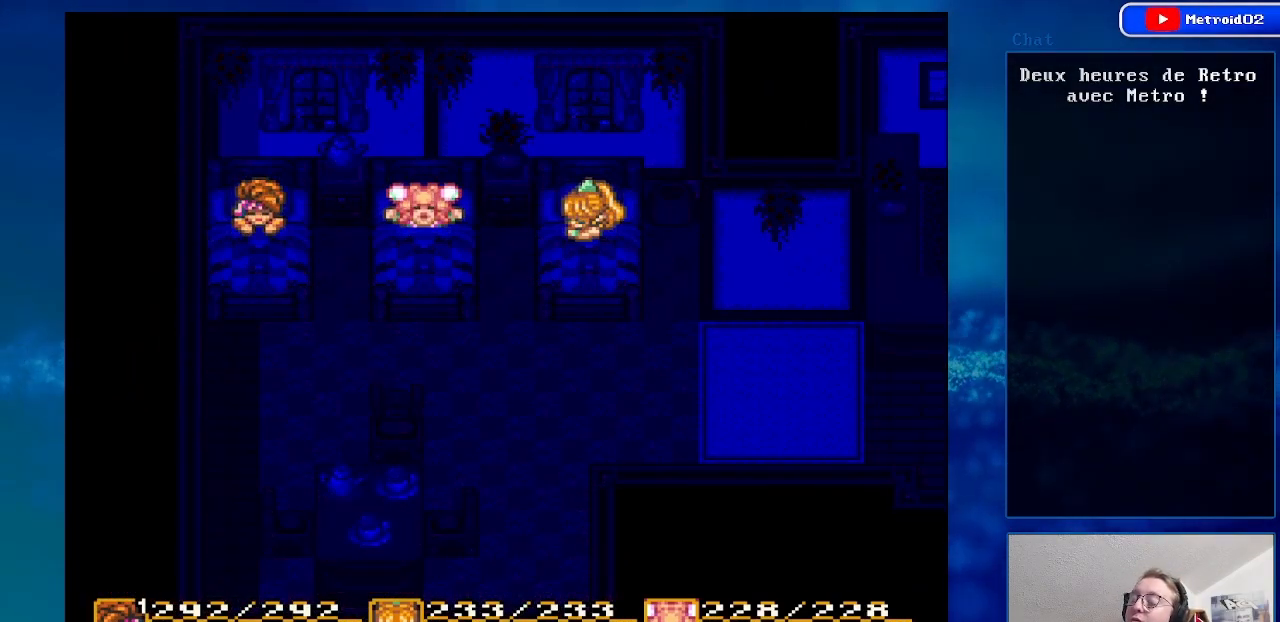
{"buttons": [], "events": [[67, "A", "down"], [150, "A", "up"], [317, "A", "down"], [417, "A", "up"]]}
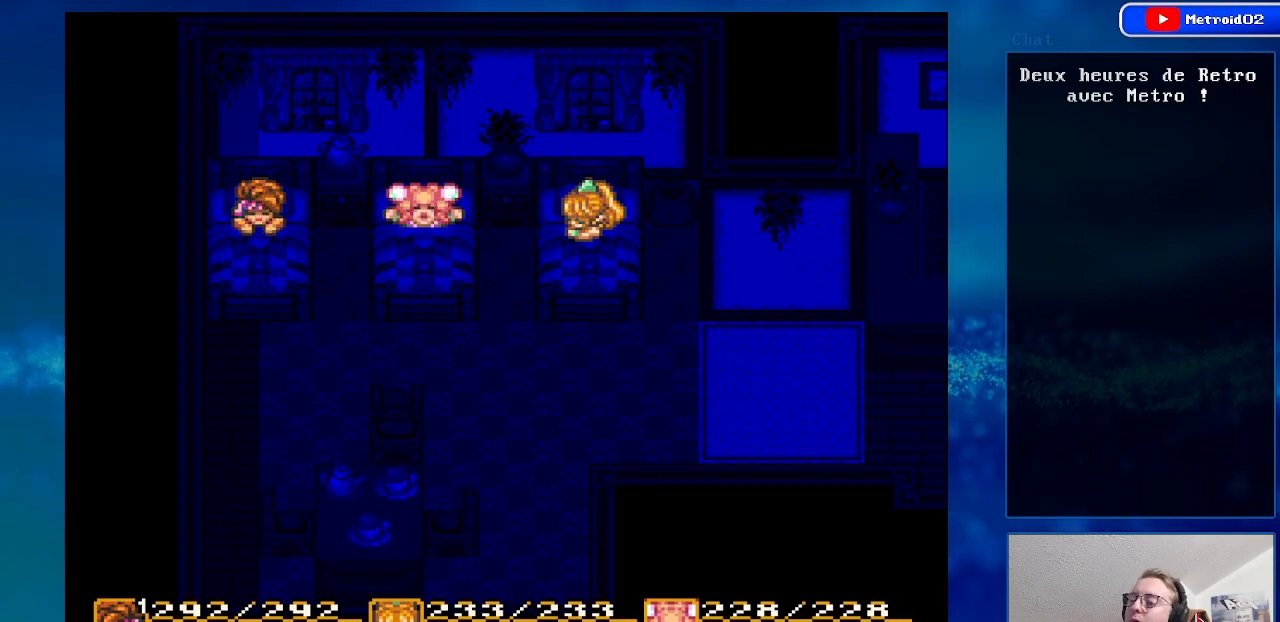
{"buttons": [], "events": [[50, "A", "down"], [150, "A", "up"], [300, "A", "down"], [400, "A", "up"]]}
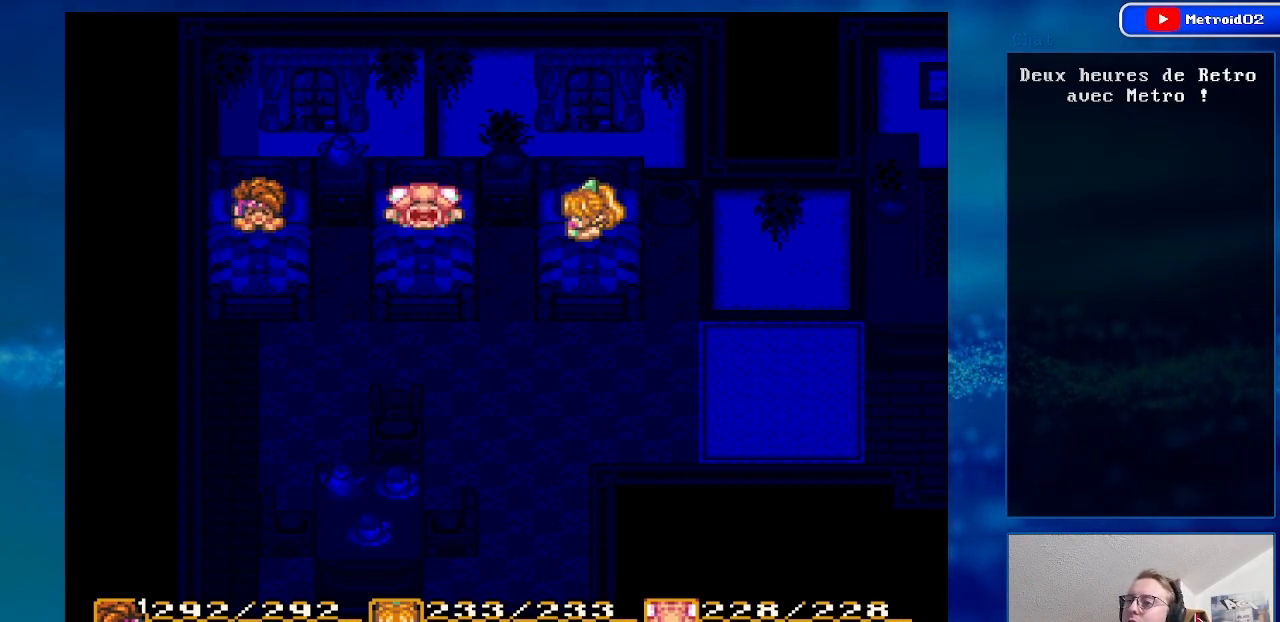
{"buttons": ["A"], "events": [[50, "A", "down"], [233, "A", "up"], [400, "A", "down"]]}
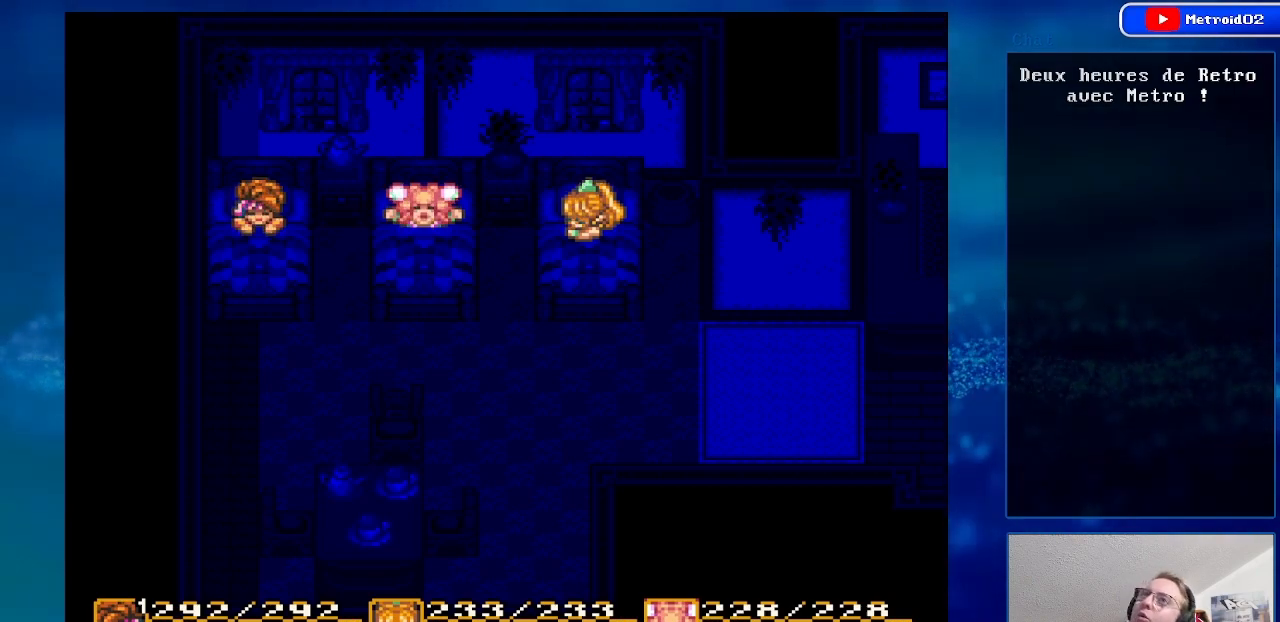
{"buttons": ["A"], "events": [[33, "A", "up"], [183, "A", "down"], [317, "A", "up"], [500, "A", "down"]]}
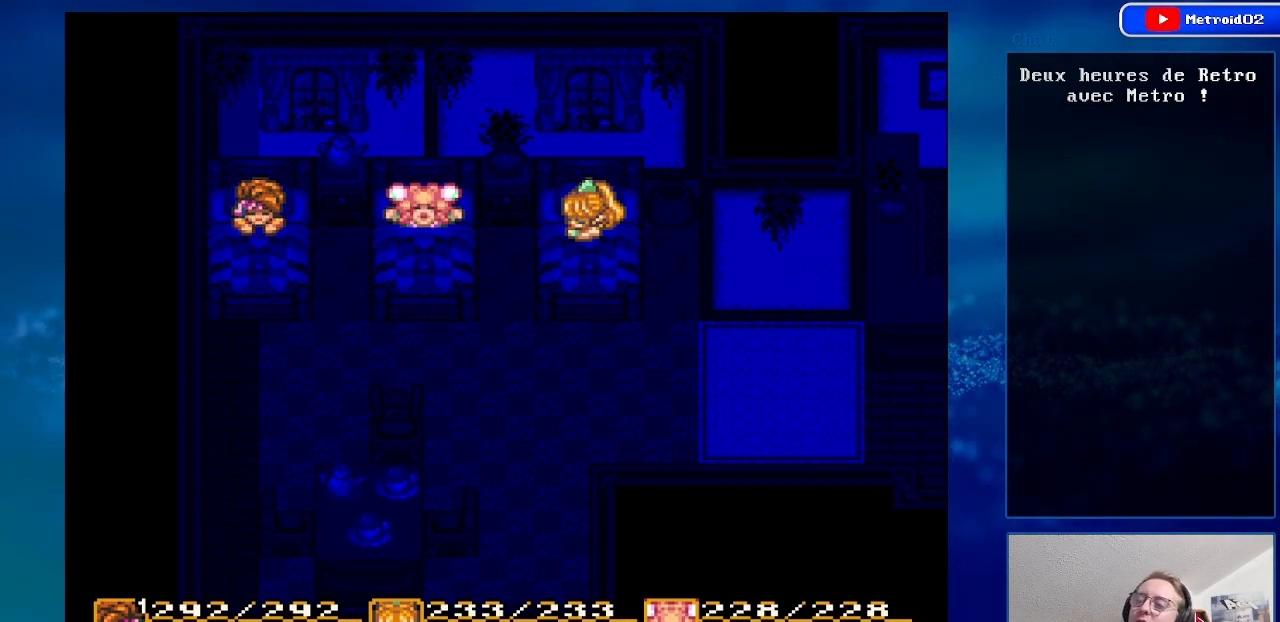
{"buttons": [], "events": [[117, "A", "up"], [250, "A", "down"], [350, "A", "up"]]}
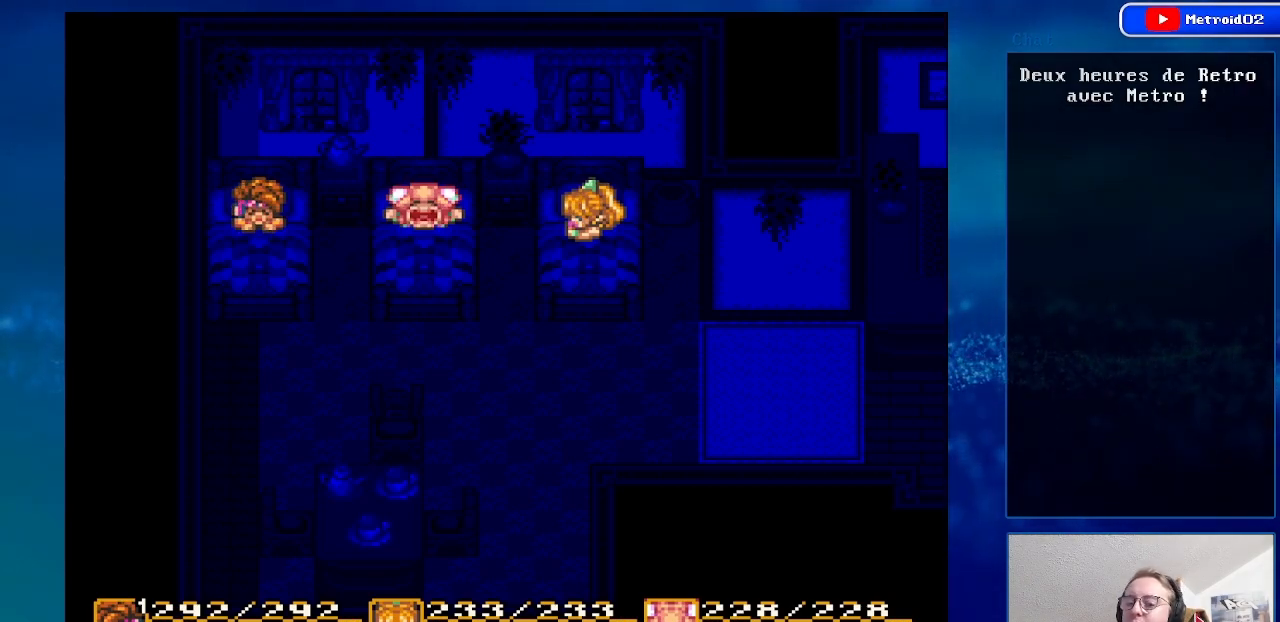
{"buttons": [], "events": [[17, "A", "down"], [117, "A", "up"], [300, "A", "down"], [450, "A", "up"]]}
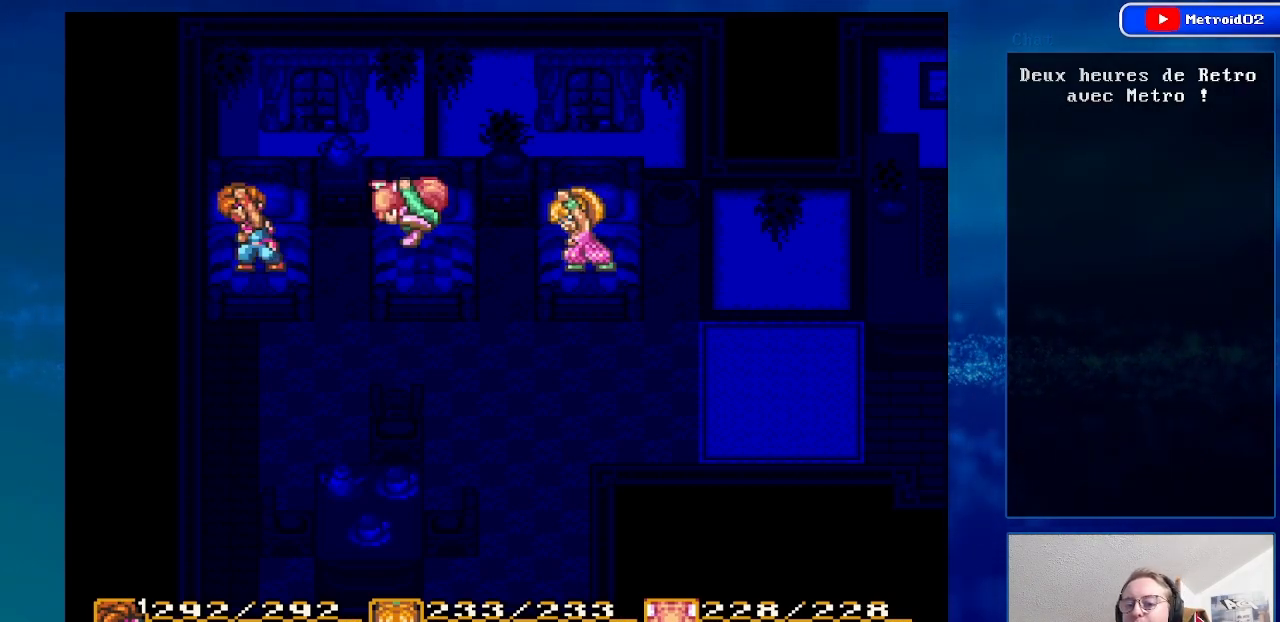
{"buttons": [], "events": [[217, "A", "down"], [333, "A", "up"]]}
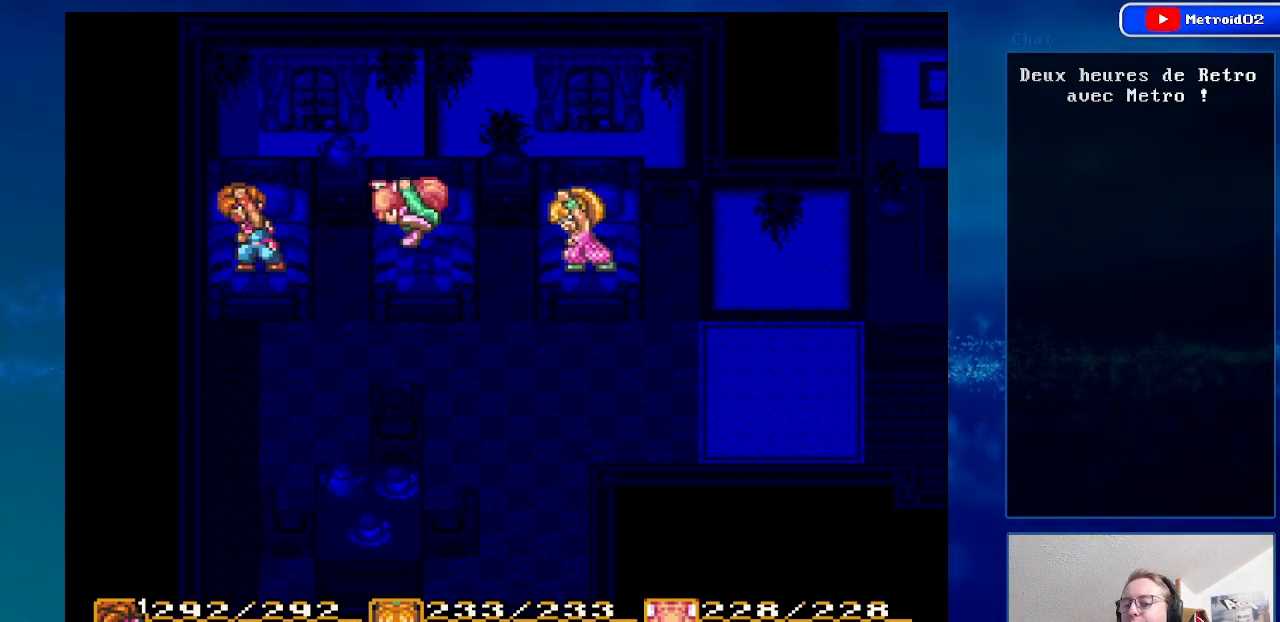
{"buttons": [], "events": [[67, "A", "down"], [167, "A", "up"], [367, "A", "down"], [500, "A", "up"]]}
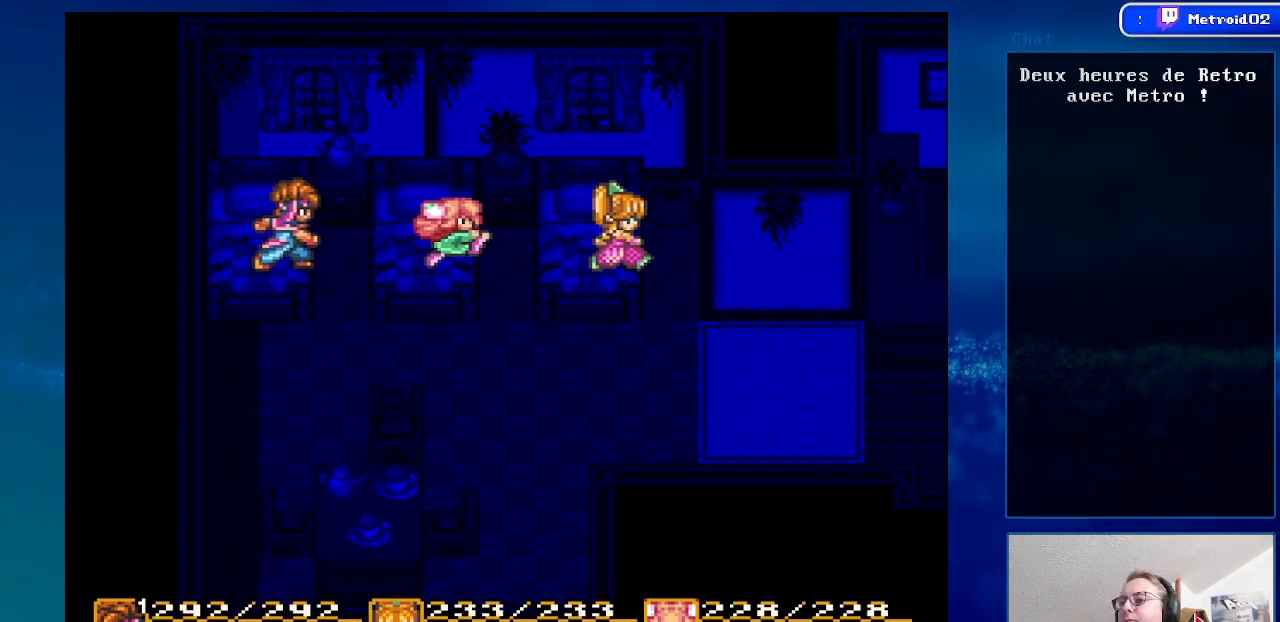
{"buttons": ["A"], "events": [[417, "A", "down"]]}
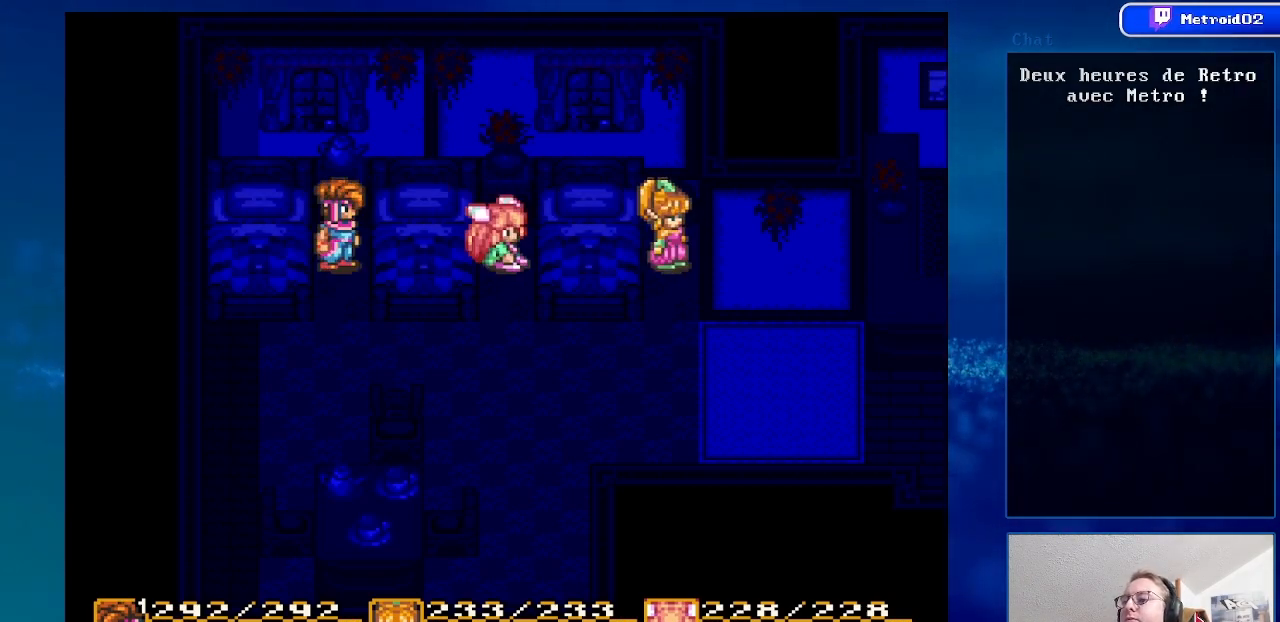
{"buttons": [], "events": [[67, "A", "up"], [267, "A", "down"], [383, "A", "up"]]}
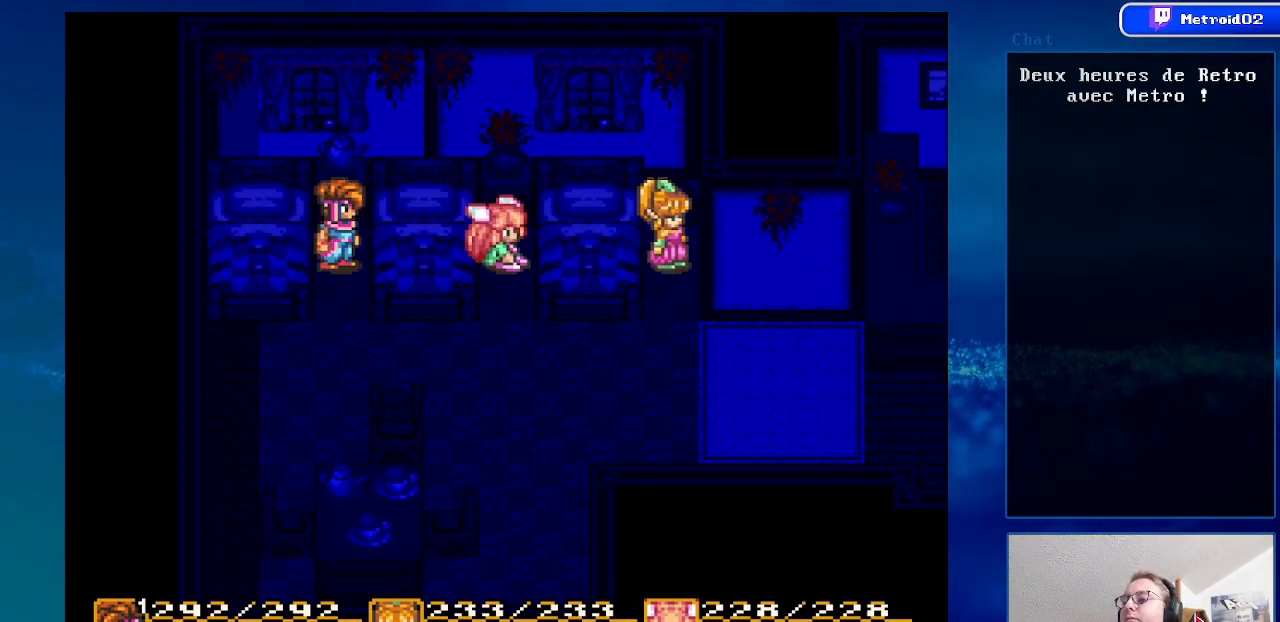
{"buttons": [], "events": [[50, "A", "down"], [217, "A", "up"]]}
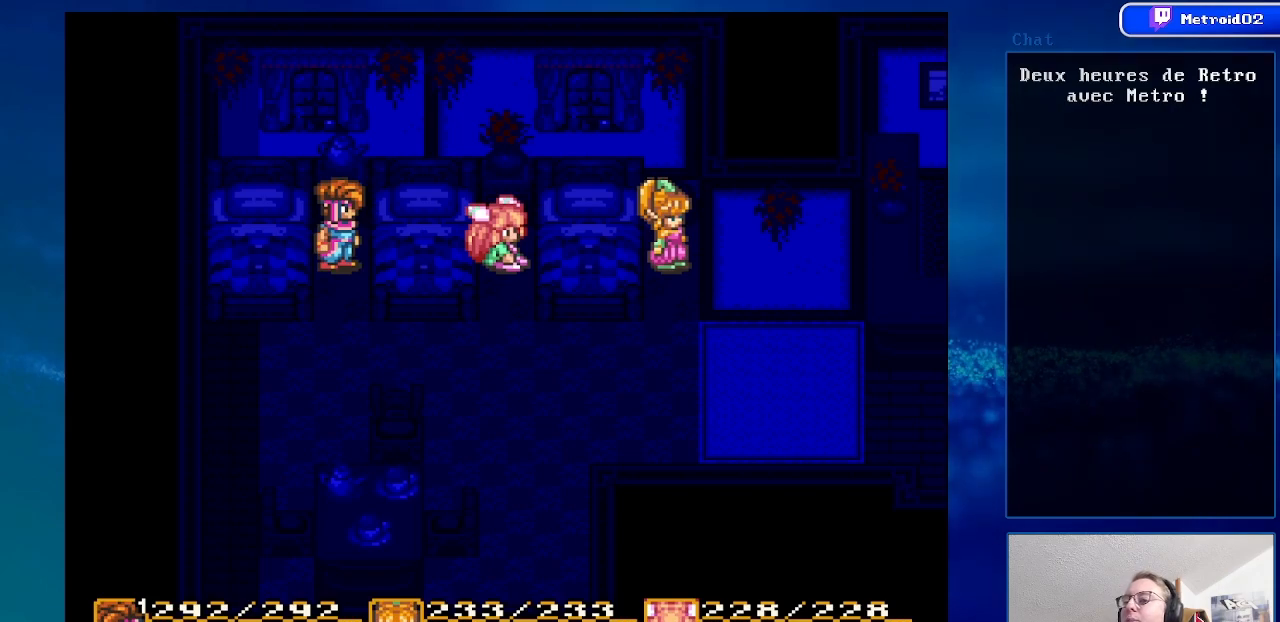
{"buttons": [], "events": []}
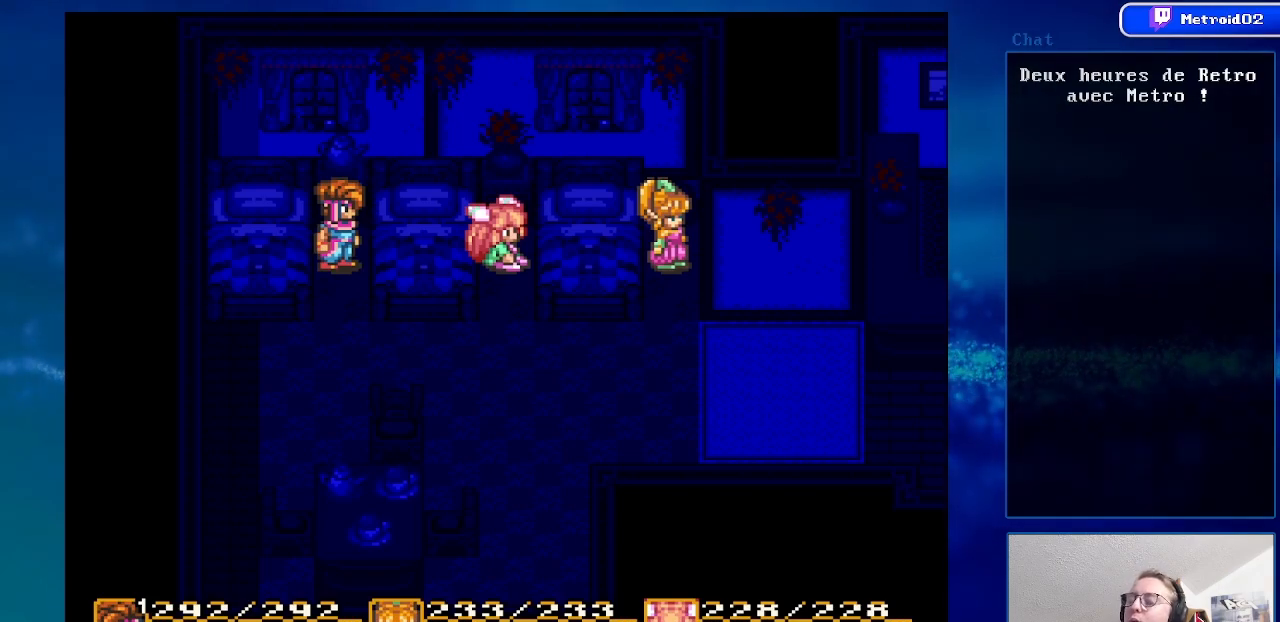
{"buttons": [], "events": []}
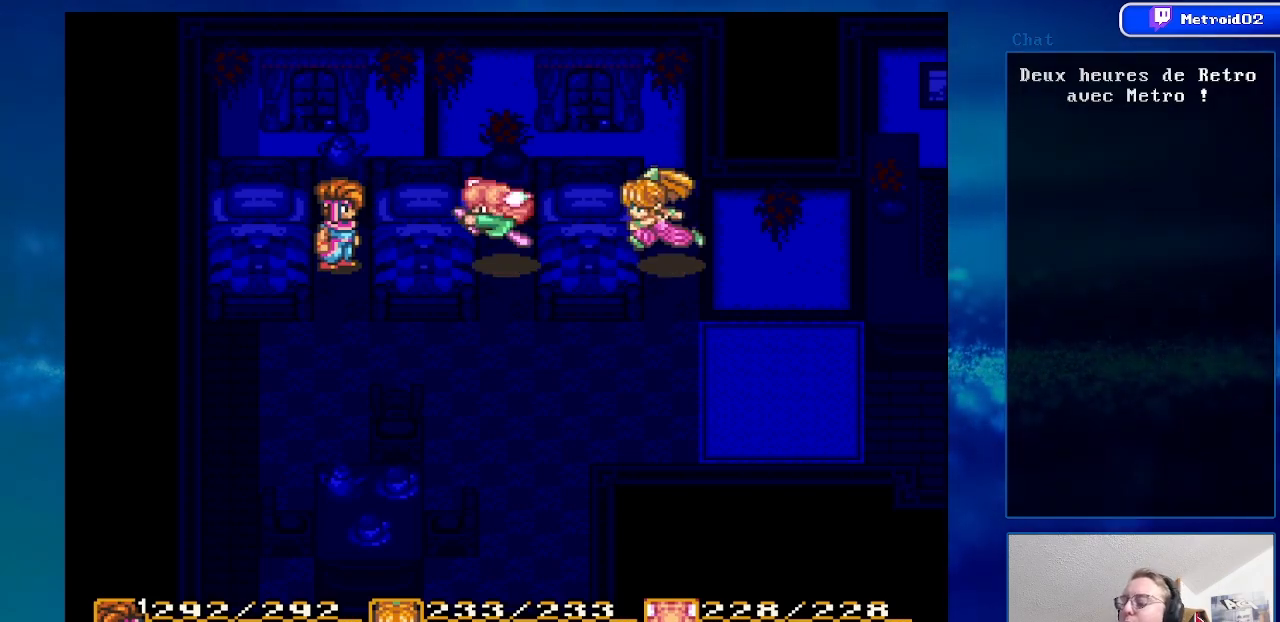
{"buttons": [], "events": []}